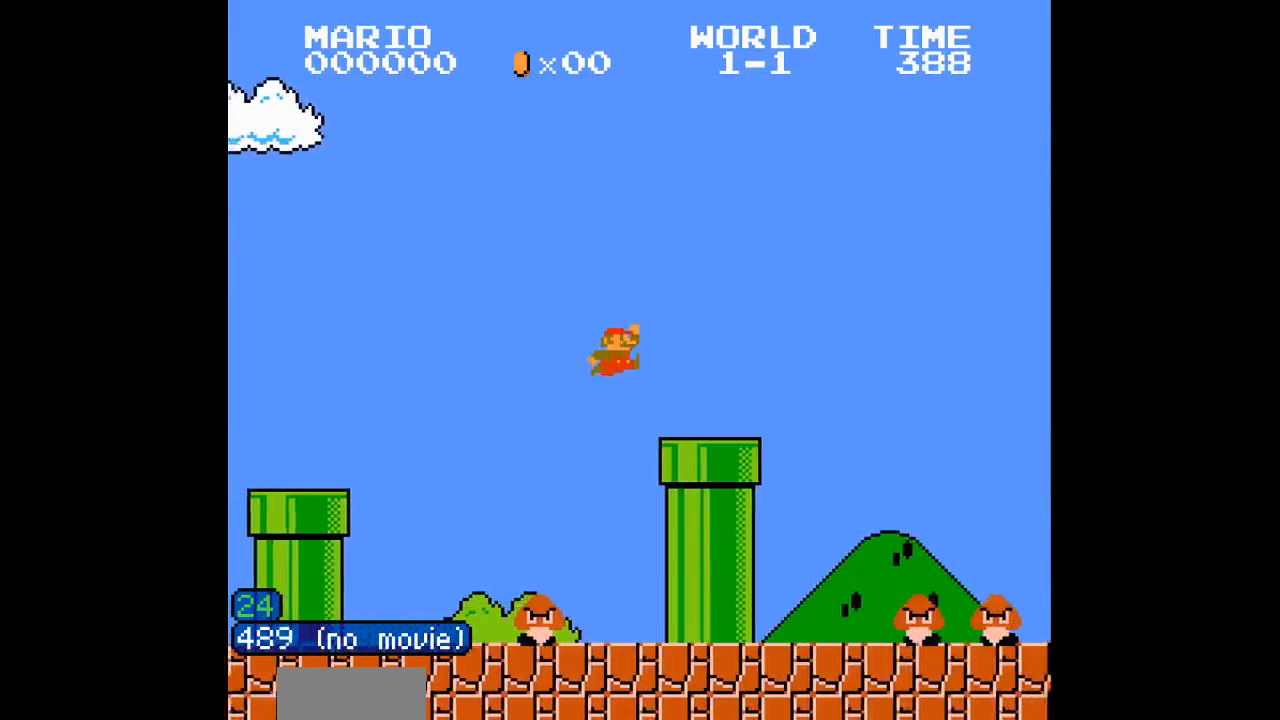
Gameplay with a controller (Nintendo layout); each line is a JSON object with the inputs held at the frame after it. "events" lists button and stick changes between this image and that frame as [ms after this image, input, new state], when the widget could be followed in between. Not read: L3 R3.
{"buttons": ["B", "DPAD_RIGHT"], "events": [[100, "A", "down"], [183, "A", "up"]]}
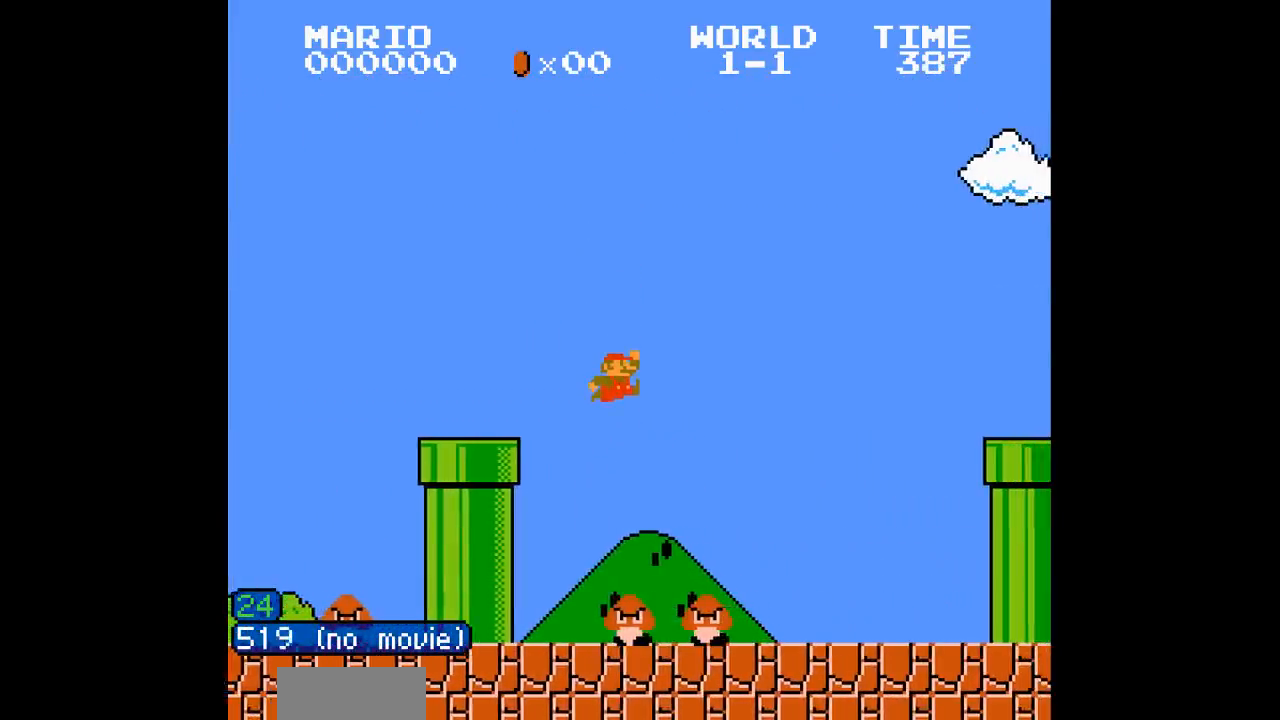
{"buttons": ["A", "B", "DPAD_RIGHT"], "events": [[367, "A", "down"]]}
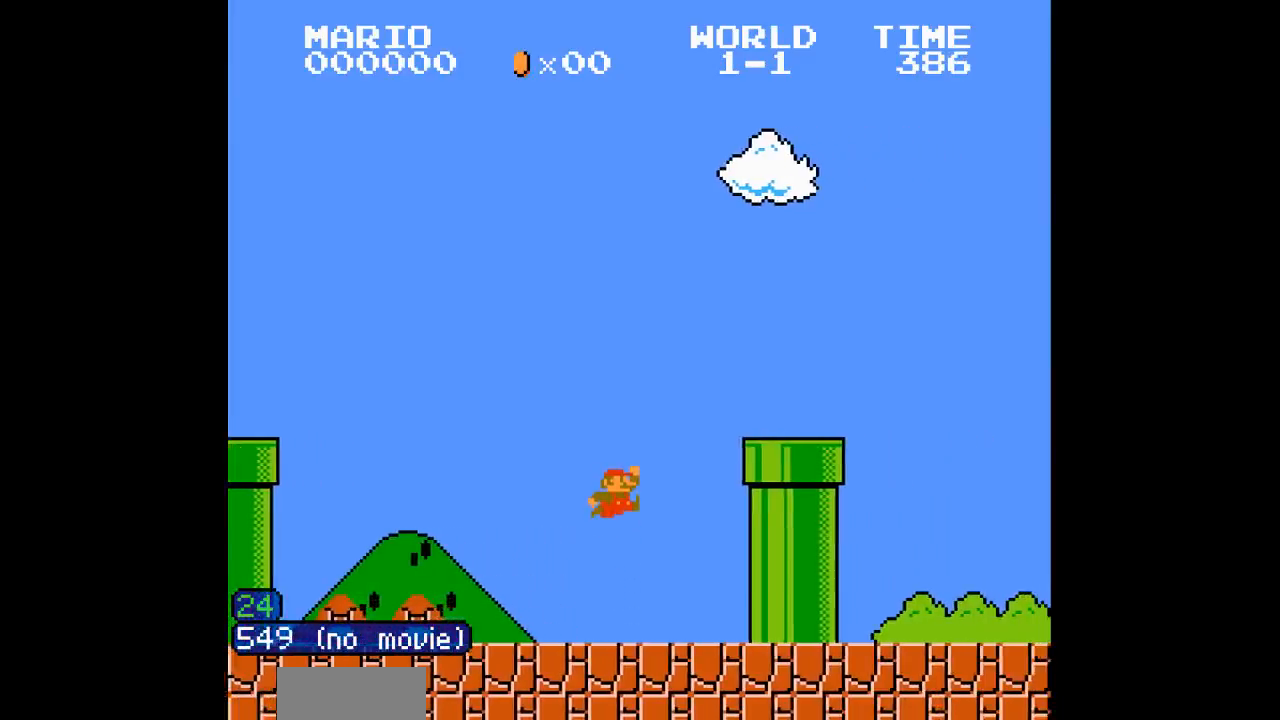
{"buttons": ["A", "B", "DPAD_RIGHT"], "events": [[133, "A", "up"], [300, "A", "down"]]}
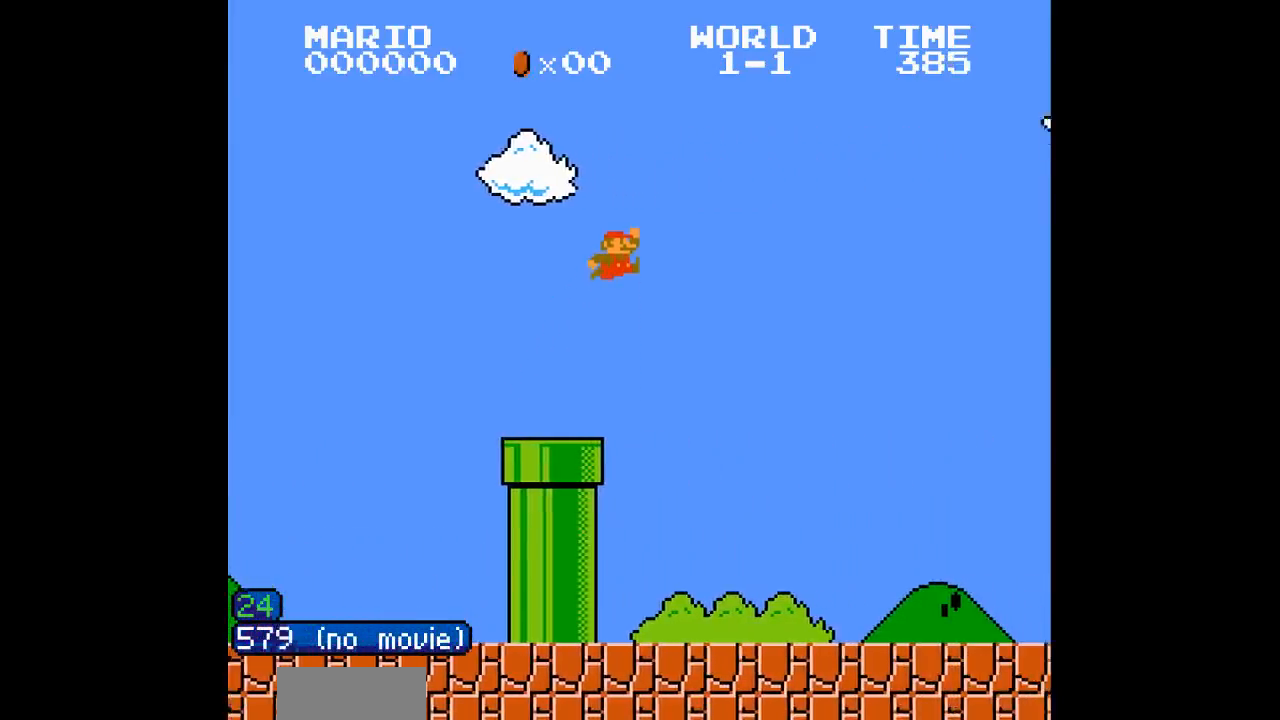
{"buttons": ["B", "DPAD_RIGHT"], "events": [[67, "A", "up"]]}
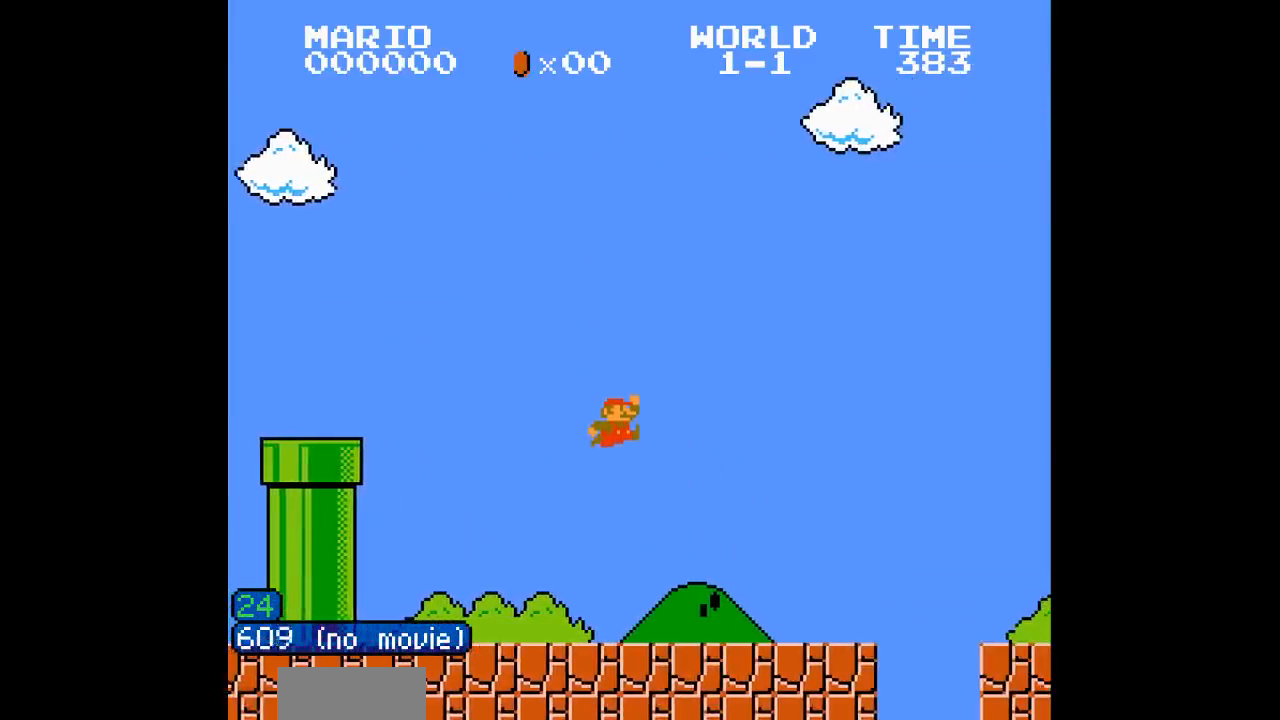
{"buttons": ["B", "DPAD_RIGHT"], "events": [[300, "A", "down"], [483, "A", "up"]]}
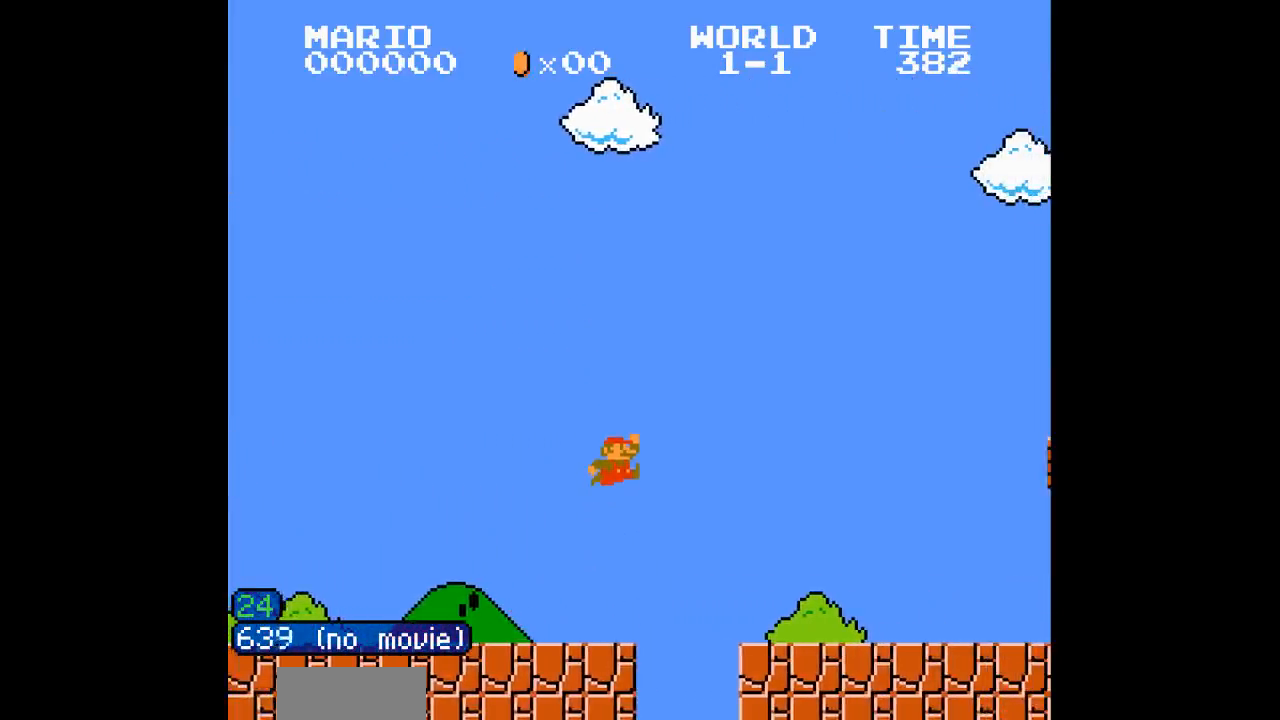
{"buttons": ["B", "DPAD_RIGHT"], "events": []}